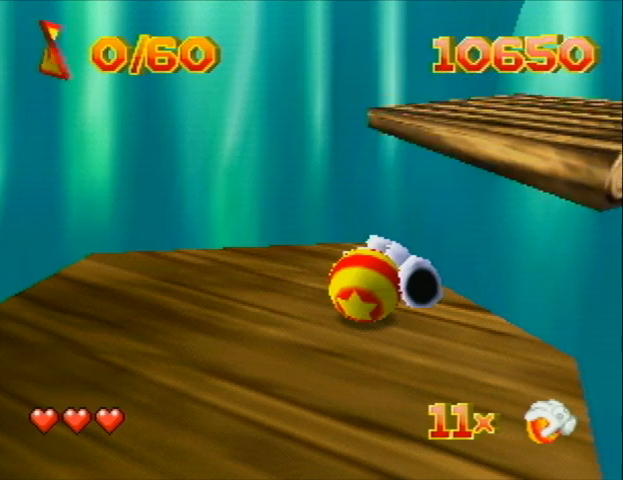
Gameplay with a controller (Nintendo layout); each line is a JSON object with the inputs held at the frame after it. "events" lists button and stick changes between this image and that frame as [ms after this image, input, new state], when the widget could be followed in between. Not read: L3 R3 Z.
{"buttons": ["DPAD_UP", "DPAD_RIGHT"], "left_stick": "center", "events": [[400, "DPAD_RIGHT", "down"], [467, "DPAD_UP", "down"]]}
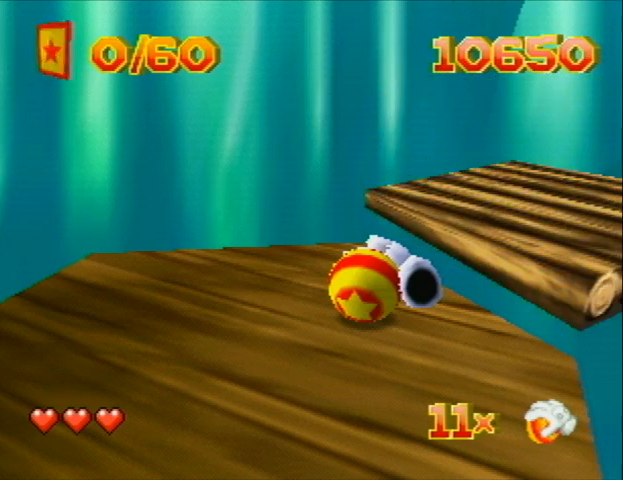
{"buttons": [], "left_stick": "center", "events": [[167, "DPAD_RIGHT", "up"], [167, "DPAD_UP", "up"]]}
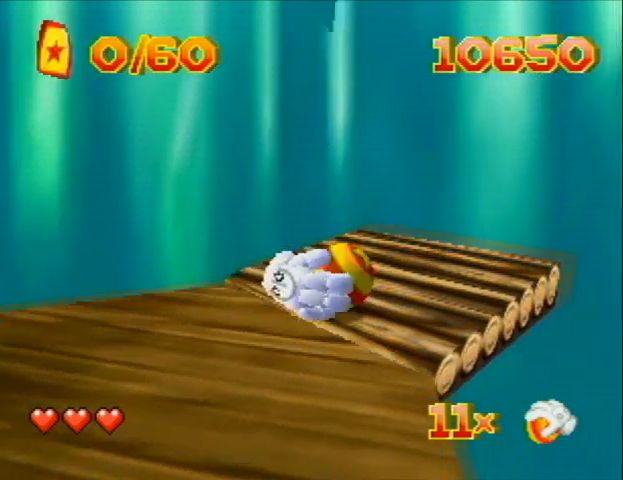
{"buttons": ["C_LEFT"], "left_stick": "center", "events": [[233, "C_LEFT", "down"], [233, "DPAD_DOWN", "down"], [333, "DPAD_DOWN", "up"]]}
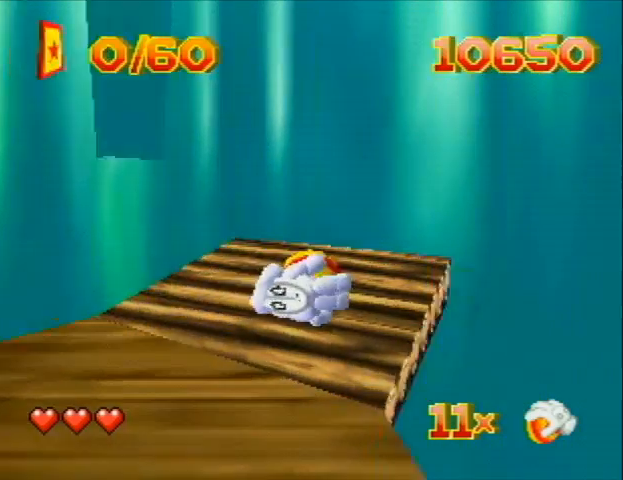
{"buttons": [], "left_stick": "center", "events": [[33, "C_LEFT", "up"], [200, "DPAD_LEFT", "down"], [300, "DPAD_LEFT", "up"]]}
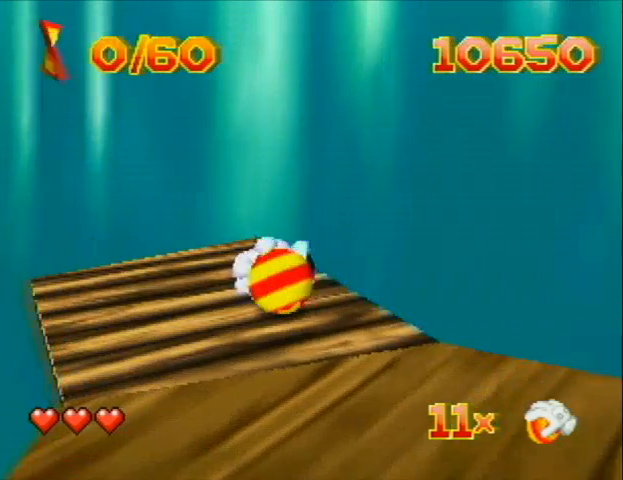
{"buttons": [], "left_stick": "center", "events": []}
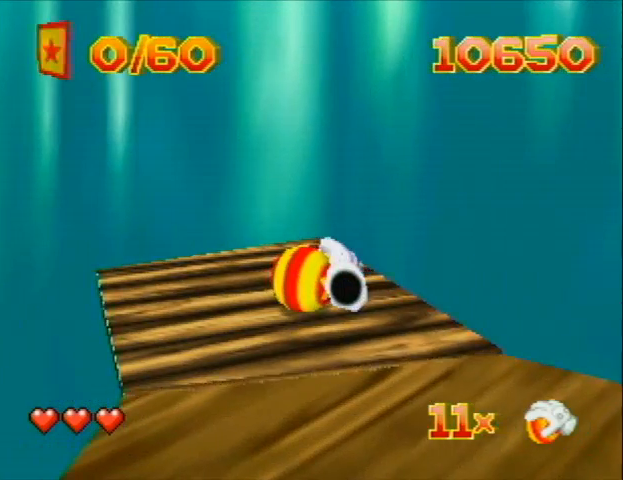
{"buttons": [], "left_stick": "center", "events": [[67, "DPAD_UP", "down"], [133, "DPAD_UP", "up"]]}
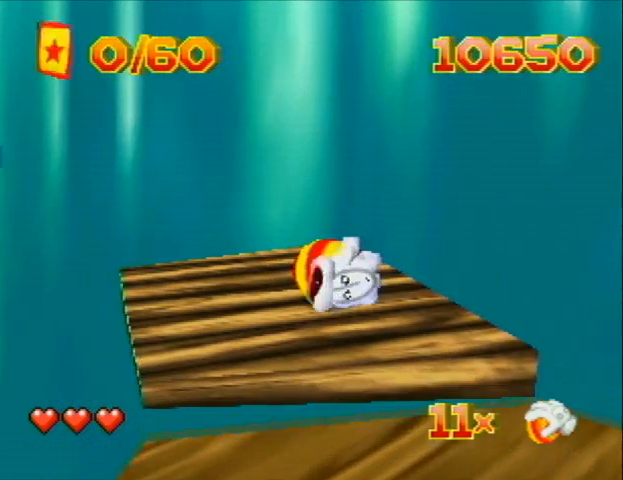
{"buttons": [], "left_stick": "center", "events": []}
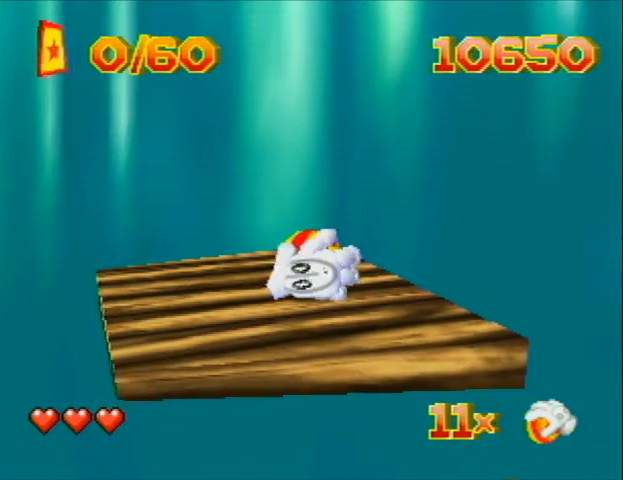
{"buttons": [], "left_stick": "center", "events": []}
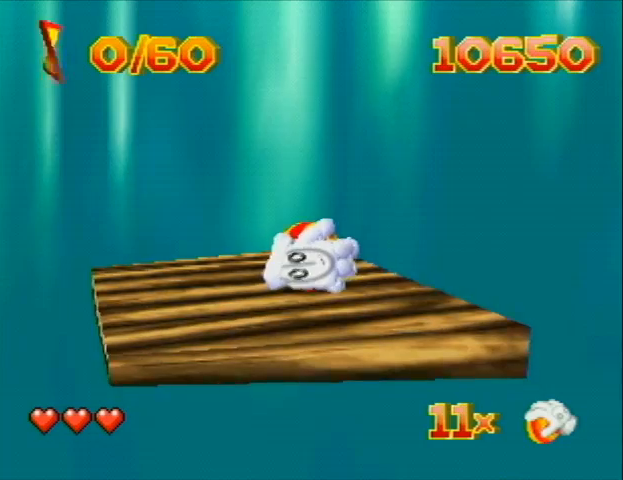
{"buttons": [], "left_stick": "center", "events": []}
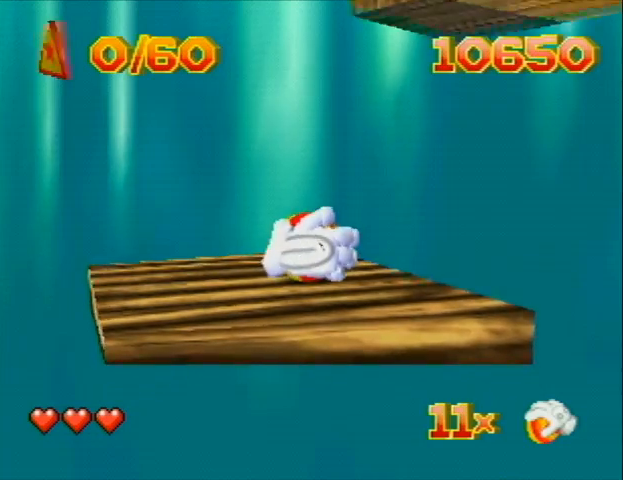
{"buttons": [], "left_stick": "center", "events": []}
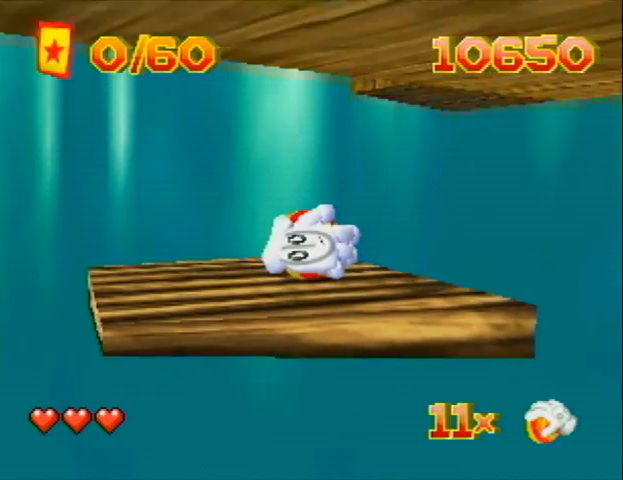
{"buttons": [], "left_stick": "center", "events": []}
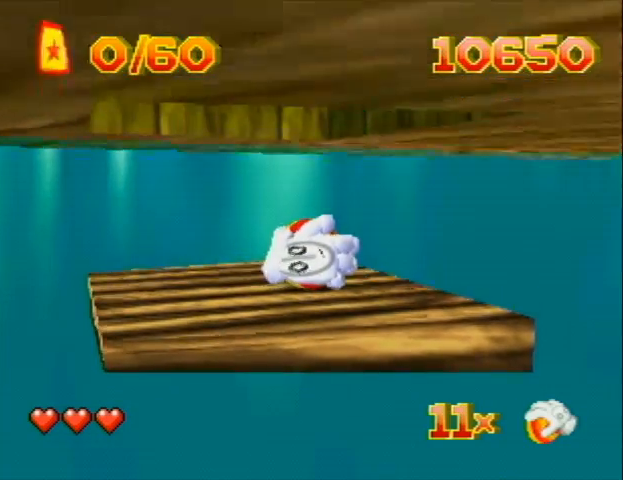
{"buttons": [], "left_stick": "center", "events": []}
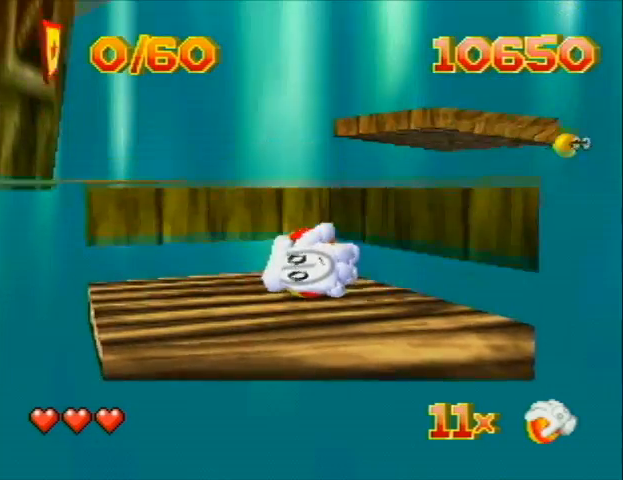
{"buttons": ["DPAD_UP"], "left_stick": "center", "events": [[233, "DPAD_UP", "down"]]}
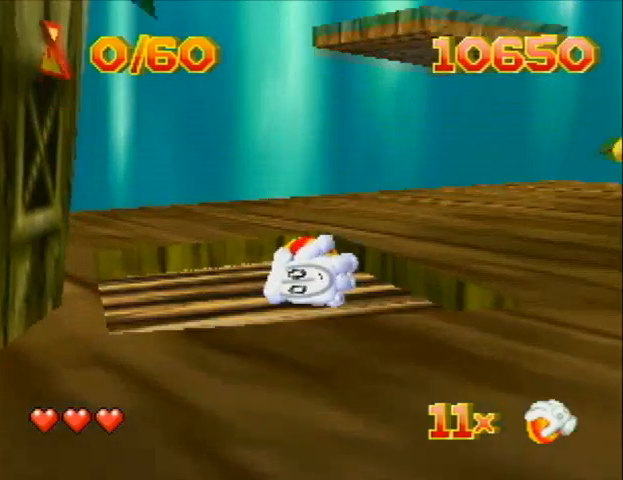
{"buttons": ["DPAD_UP", "DPAD_RIGHT"], "left_stick": "center", "events": [[33, "DPAD_RIGHT", "down"]]}
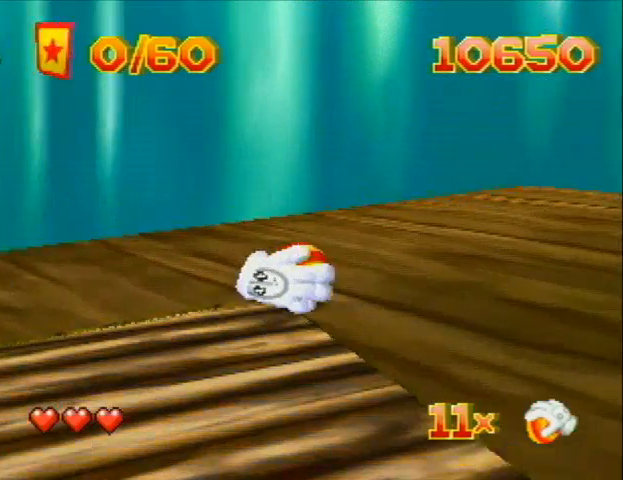
{"buttons": ["DPAD_UP", "DPAD_RIGHT", "C_RIGHT"], "left_stick": "center", "events": [[200, "C_RIGHT", "down"]]}
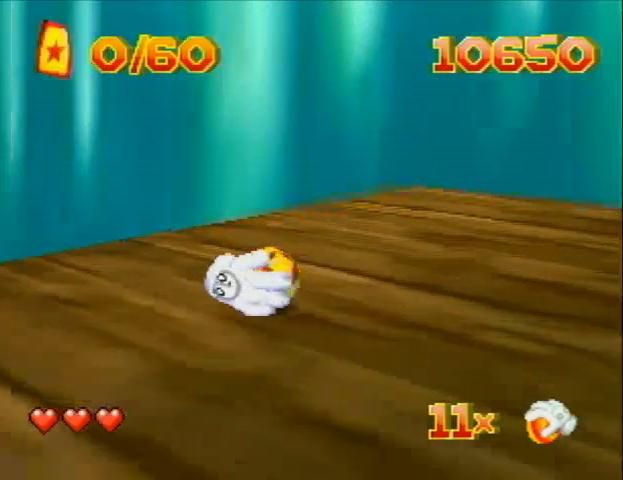
{"buttons": ["DPAD_DOWN", "DPAD_RIGHT", "C_RIGHT"], "left_stick": "center", "events": [[333, "DPAD_UP", "up"], [400, "DPAD_DOWN", "down"]]}
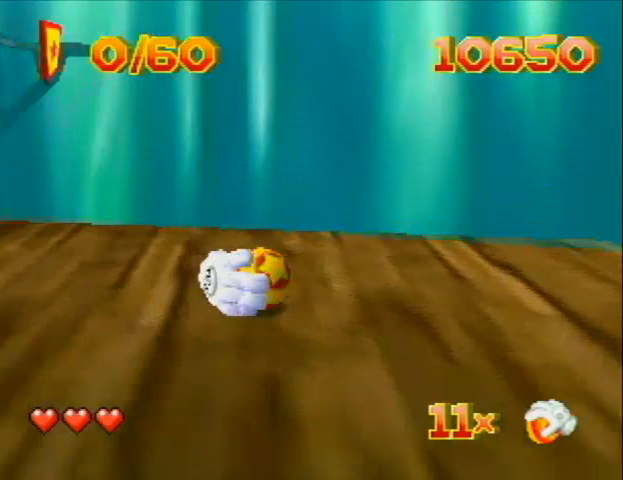
{"buttons": [], "left_stick": "center", "events": [[33, "DPAD_RIGHT", "up"], [67, "DPAD_LEFT", "down"], [100, "DPAD_DOWN", "up"], [167, "C_RIGHT", "up"], [167, "DPAD_LEFT", "up"], [167, "DPAD_UP", "down"], [300, "DPAD_RIGHT", "down"], [333, "DPAD_UP", "up"], [400, "DPAD_RIGHT", "up"]]}
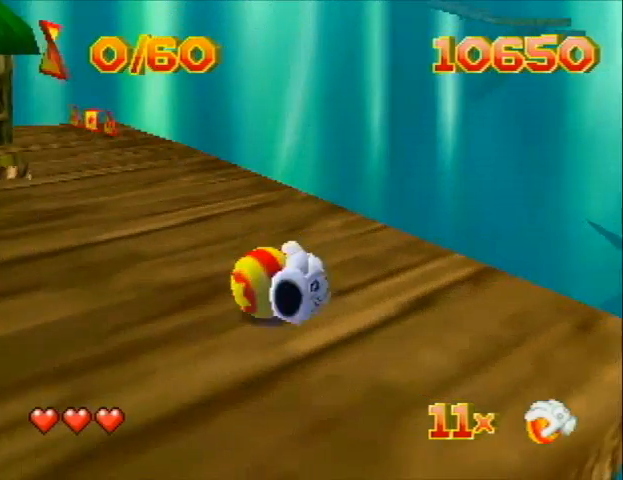
{"buttons": [], "left_stick": "center", "events": [[233, "C_RIGHT", "down"], [333, "C_RIGHT", "up"]]}
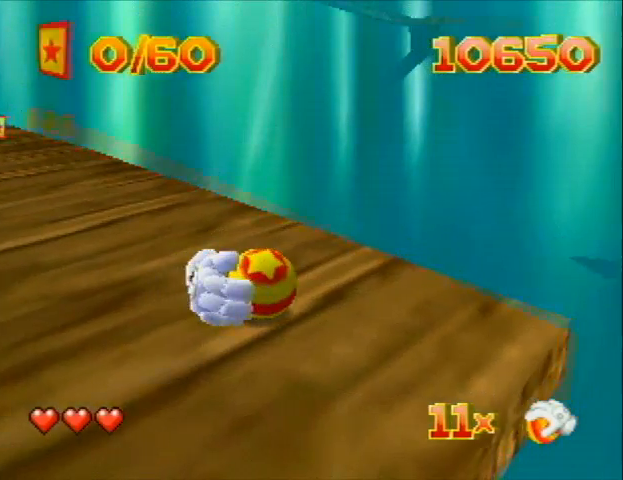
{"buttons": ["C_RIGHT"], "left_stick": "center", "events": [[67, "C_RIGHT", "down"], [133, "C_RIGHT", "up"], [433, "C_RIGHT", "down"]]}
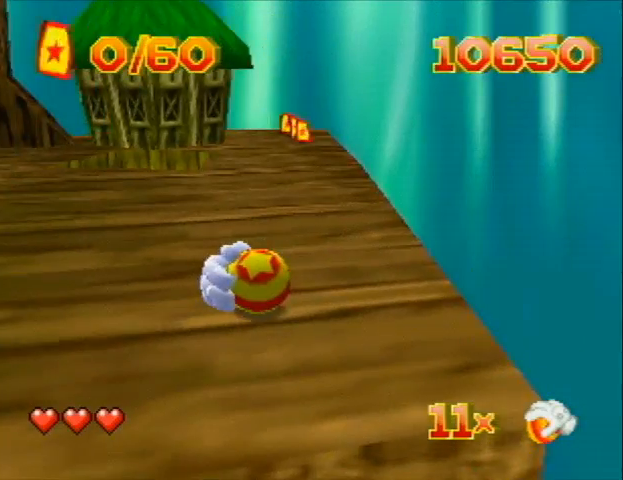
{"buttons": ["C_LEFT"], "left_stick": "center", "events": [[33, "C_RIGHT", "up"], [100, "DPAD_UP", "down"], [167, "DPAD_RIGHT", "down"], [200, "DPAD_RIGHT", "up"], [200, "DPAD_UP", "up"], [333, "C_LEFT", "down"]]}
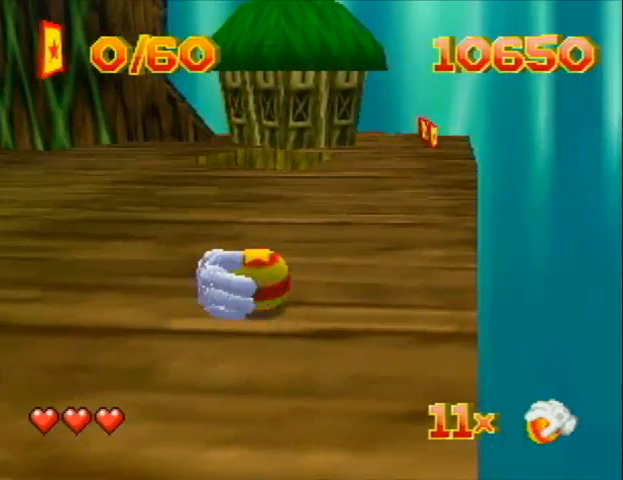
{"buttons": ["DPAD_LEFT"], "left_stick": "center", "events": [[400, "C_LEFT", "up"], [400, "DPAD_LEFT", "down"]]}
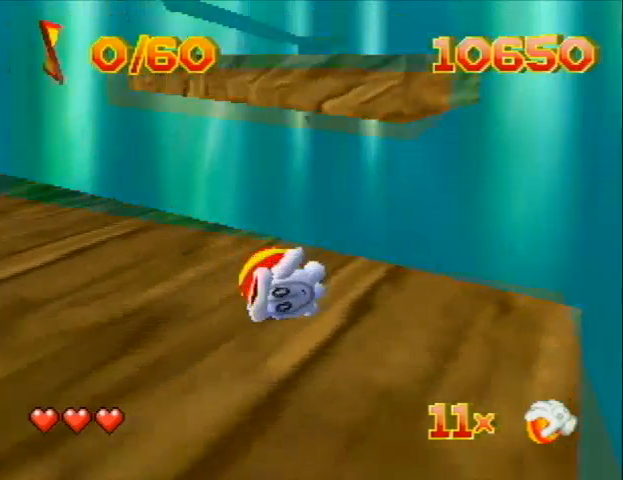
{"buttons": ["DPAD_UP"], "left_stick": "center", "events": [[33, "DPAD_LEFT", "up"], [33, "DPAD_UP", "down"], [67, "DPAD_UP", "up"], [433, "DPAD_UP", "down"]]}
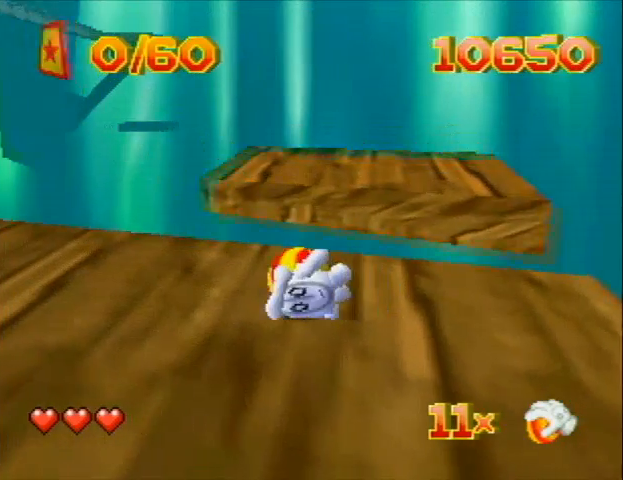
{"buttons": [], "left_stick": "center", "events": [[100, "DPAD_RIGHT", "down"], [133, "DPAD_UP", "up"], [200, "DPAD_RIGHT", "up"], [200, "DPAD_UP", "down"], [333, "DPAD_UP", "up"]]}
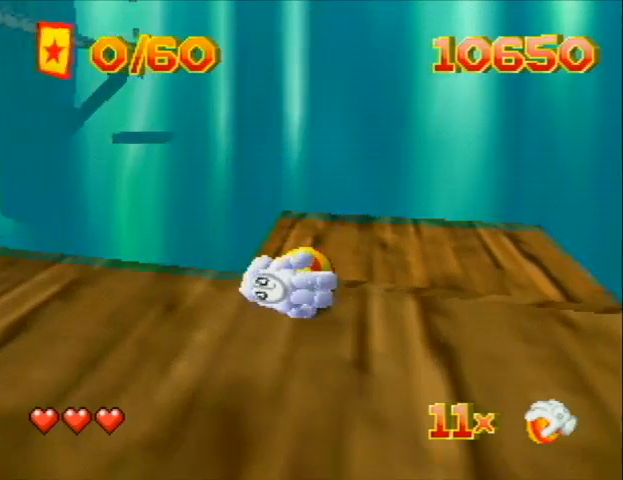
{"buttons": ["DPAD_LEFT"], "left_stick": "center", "events": [[433, "DPAD_LEFT", "down"]]}
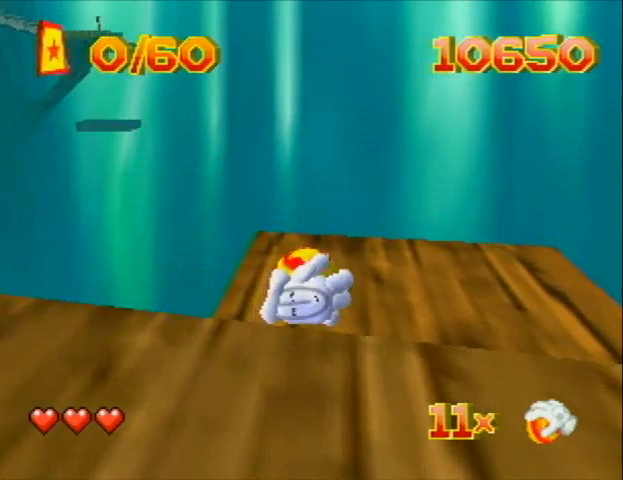
{"buttons": [], "left_stick": "center", "events": [[67, "DPAD_LEFT", "up"]]}
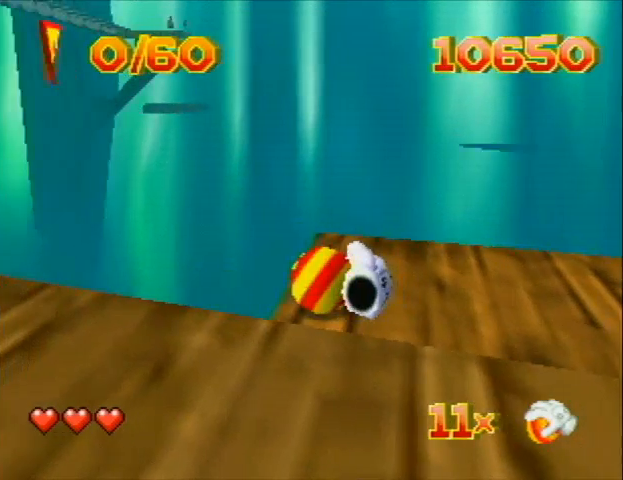
{"buttons": ["C_RIGHT"], "left_stick": "center", "events": [[300, "C_RIGHT", "down"], [400, "C_RIGHT", "up"], [500, "C_RIGHT", "down"]]}
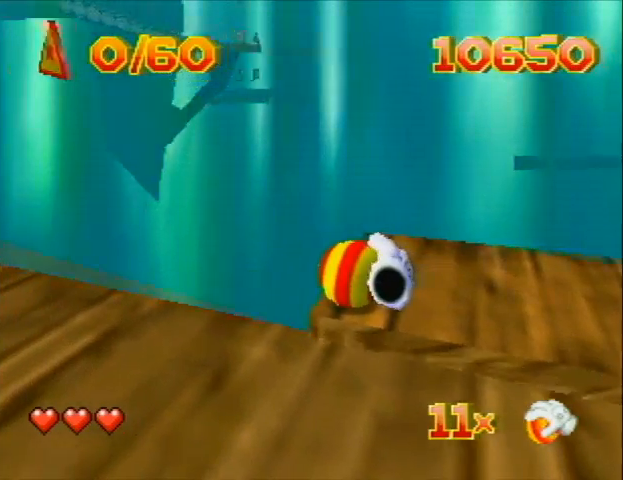
{"buttons": [], "left_stick": "center", "events": [[133, "DPAD_RIGHT", "down"], [300, "DPAD_RIGHT", "up"], [333, "C_RIGHT", "up"]]}
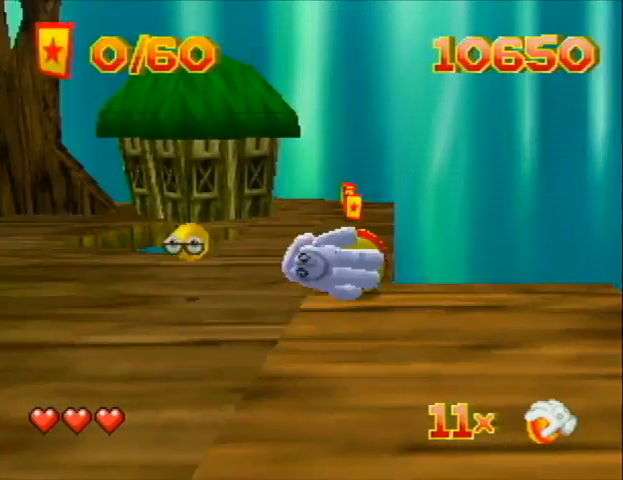
{"buttons": [], "left_stick": "center", "events": []}
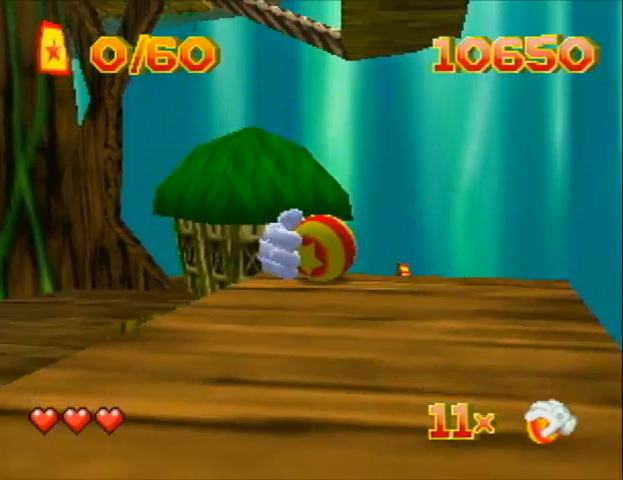
{"buttons": ["DPAD_UP"], "left_stick": "center", "events": [[333, "B", "down"], [400, "B", "up"], [400, "DPAD_UP", "down"]]}
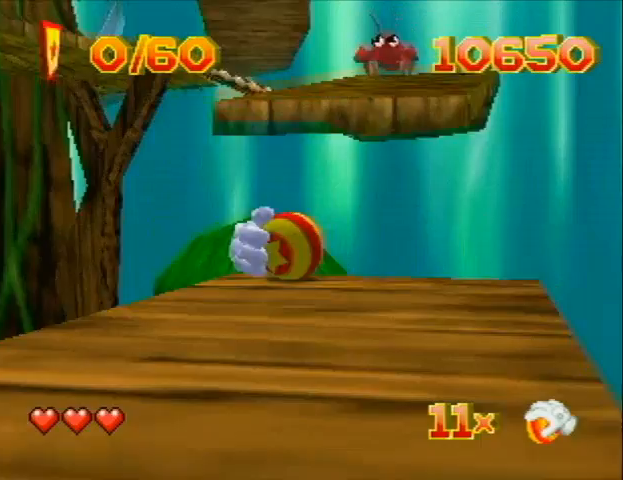
{"buttons": ["DPAD_UP"], "left_stick": "center", "events": []}
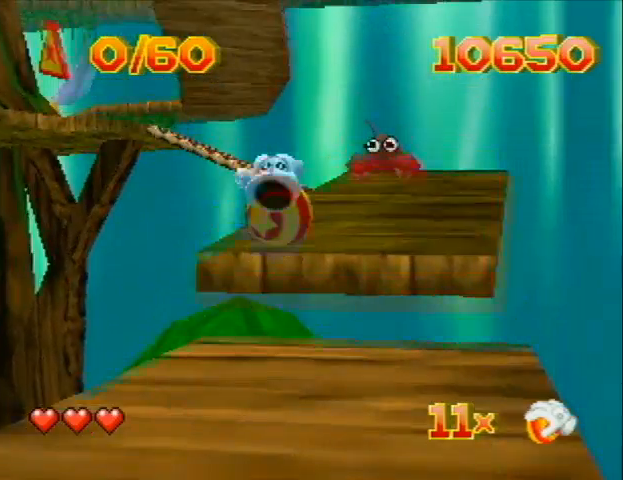
{"buttons": ["DPAD_UP"], "left_stick": "center", "events": [[133, "DPAD_RIGHT", "down"], [333, "DPAD_RIGHT", "up"]]}